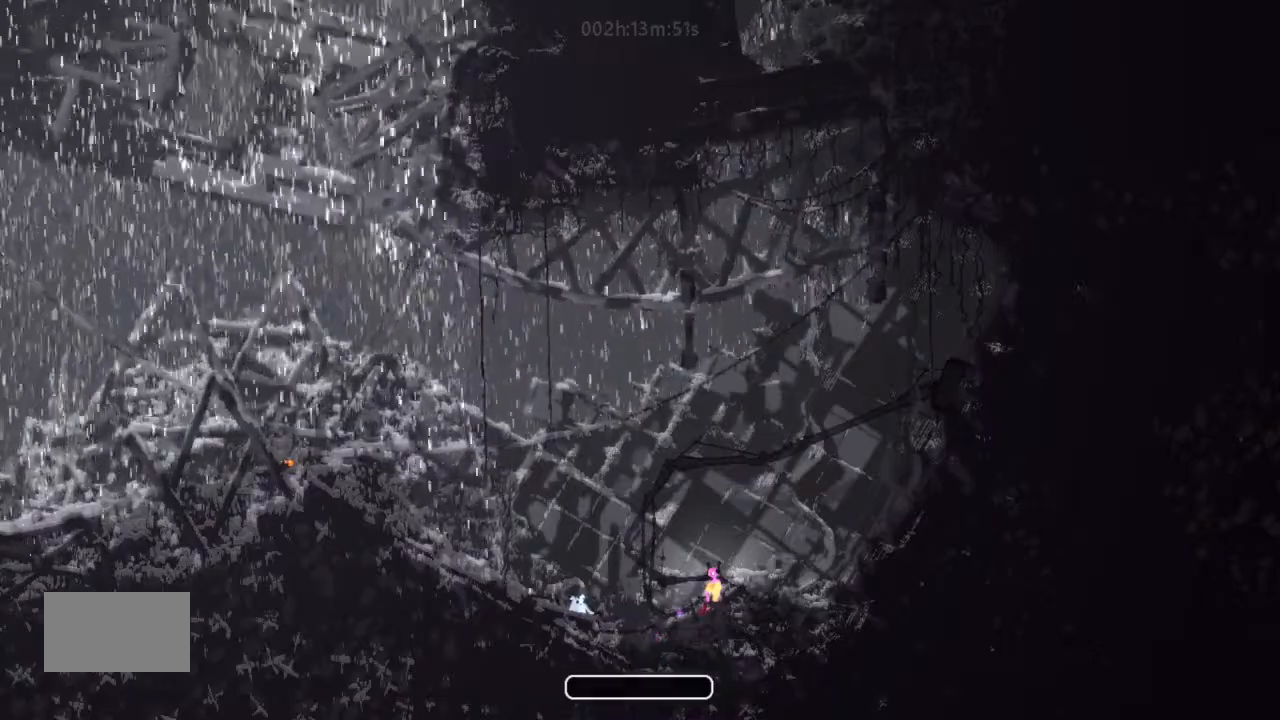
Gameplay with keyboard and mouse; each line is a JSON object with the keys held at the frame after it. "events" lists presses ("down") and releases ("up") of "down", "g", "j", "left", "right", "t" and "up" between this image and that frame as [ms after this image, input, new state], when the widget could be followed in between. No other keys are recorded. Mouse buttons are not recorded. Not read: mouse_move.
{"keys": [], "events": []}
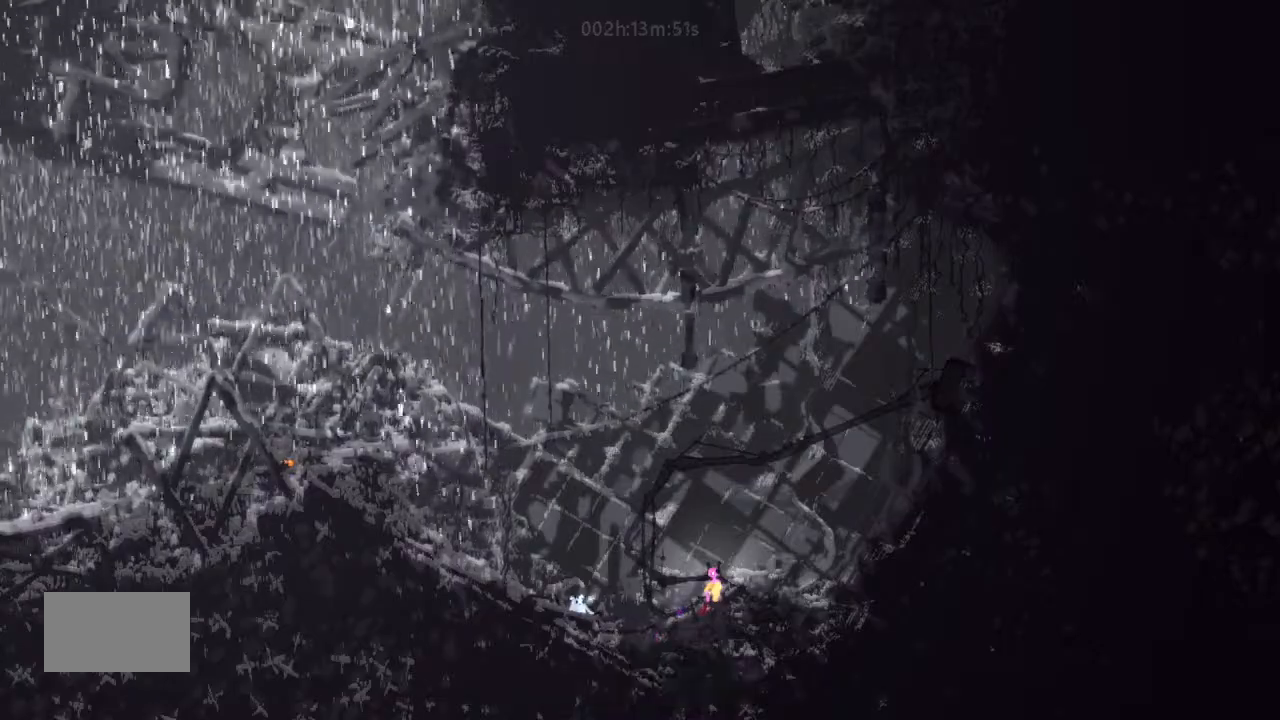
{"keys": [], "events": []}
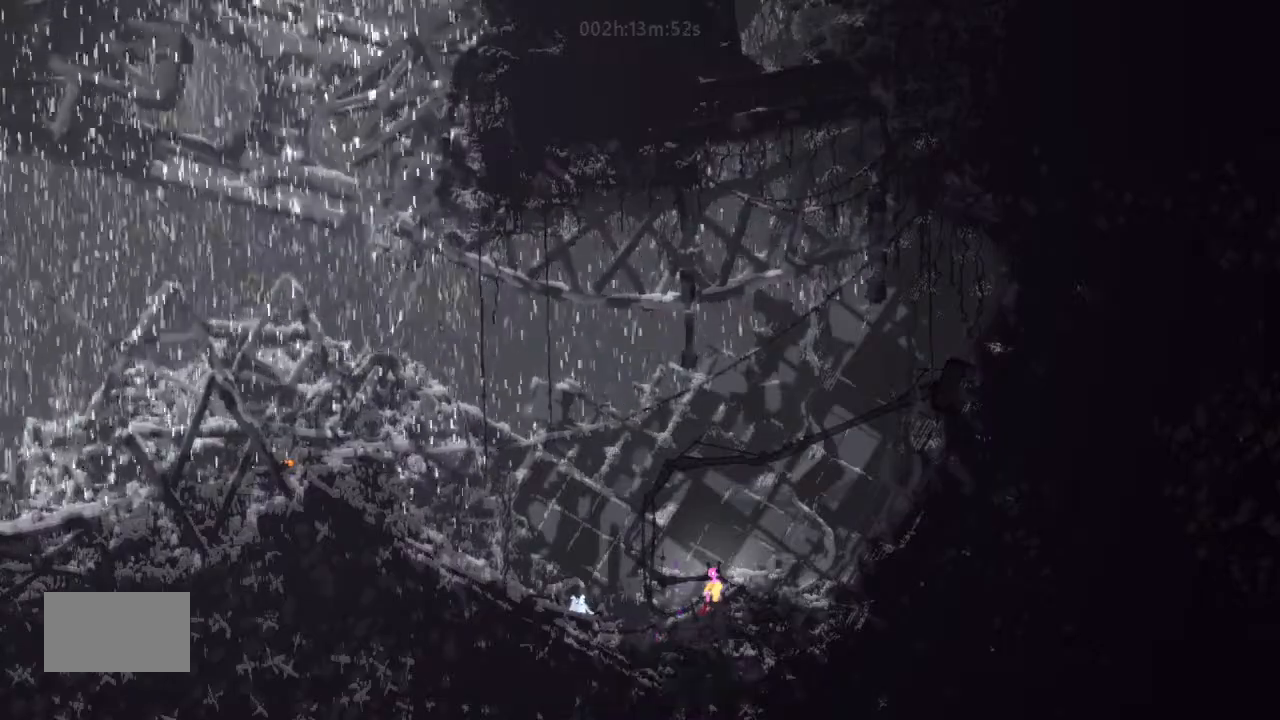
{"keys": ["j", "left"], "events": [[34, "left", "down"], [200, "left", "up"], [400, "j", "down"], [400, "left", "down"]]}
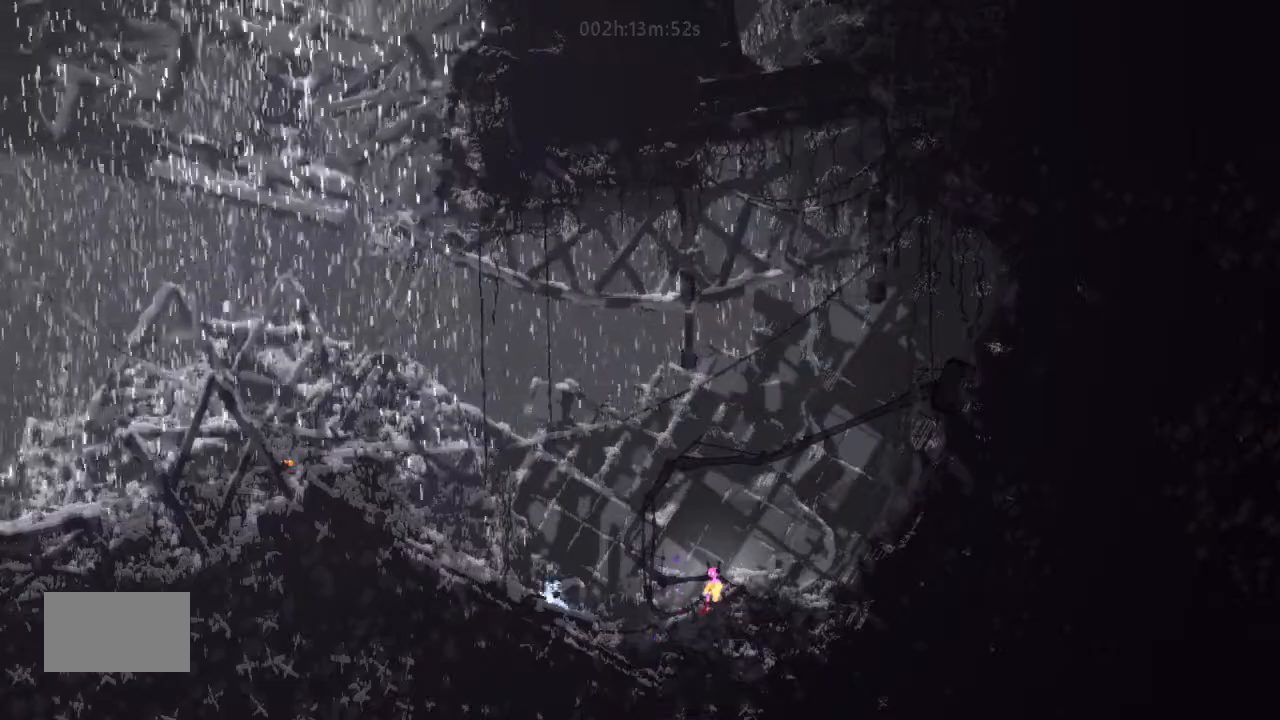
{"keys": ["left", "up"], "events": [[334, "j", "up"], [367, "up", "down"]]}
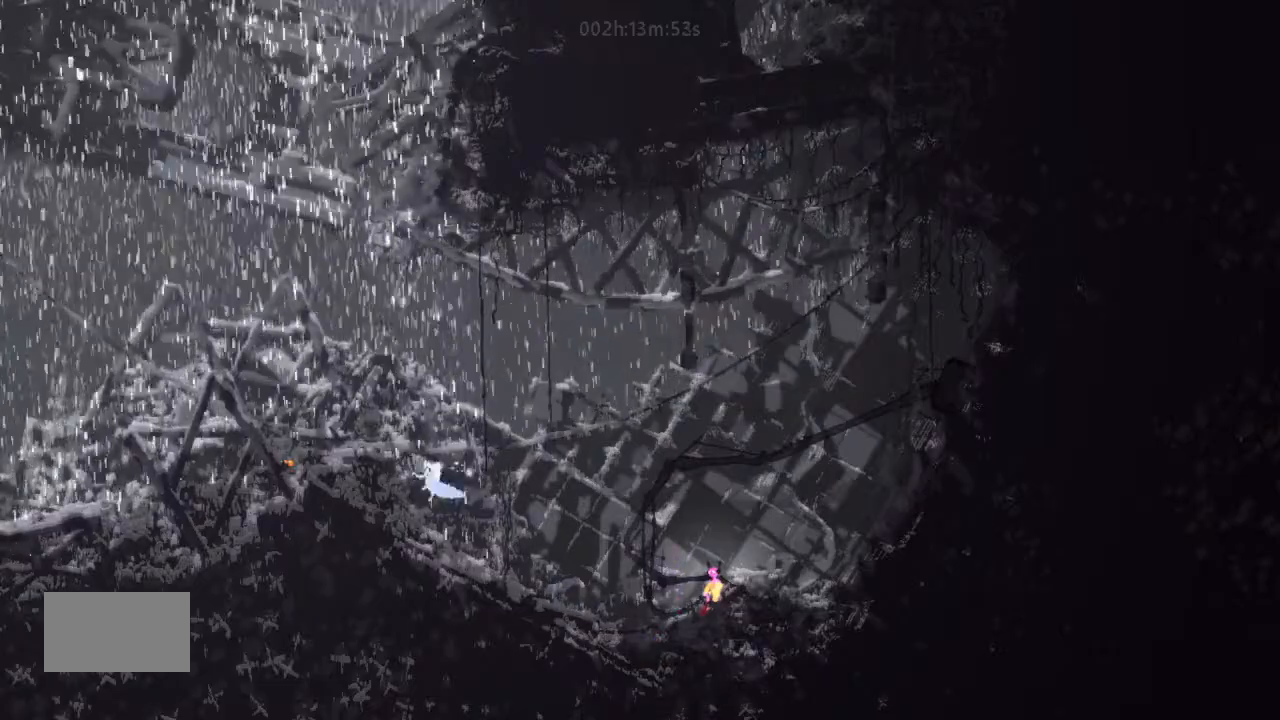
{"keys": [], "events": [[167, "up", "up"], [234, "left", "up"]]}
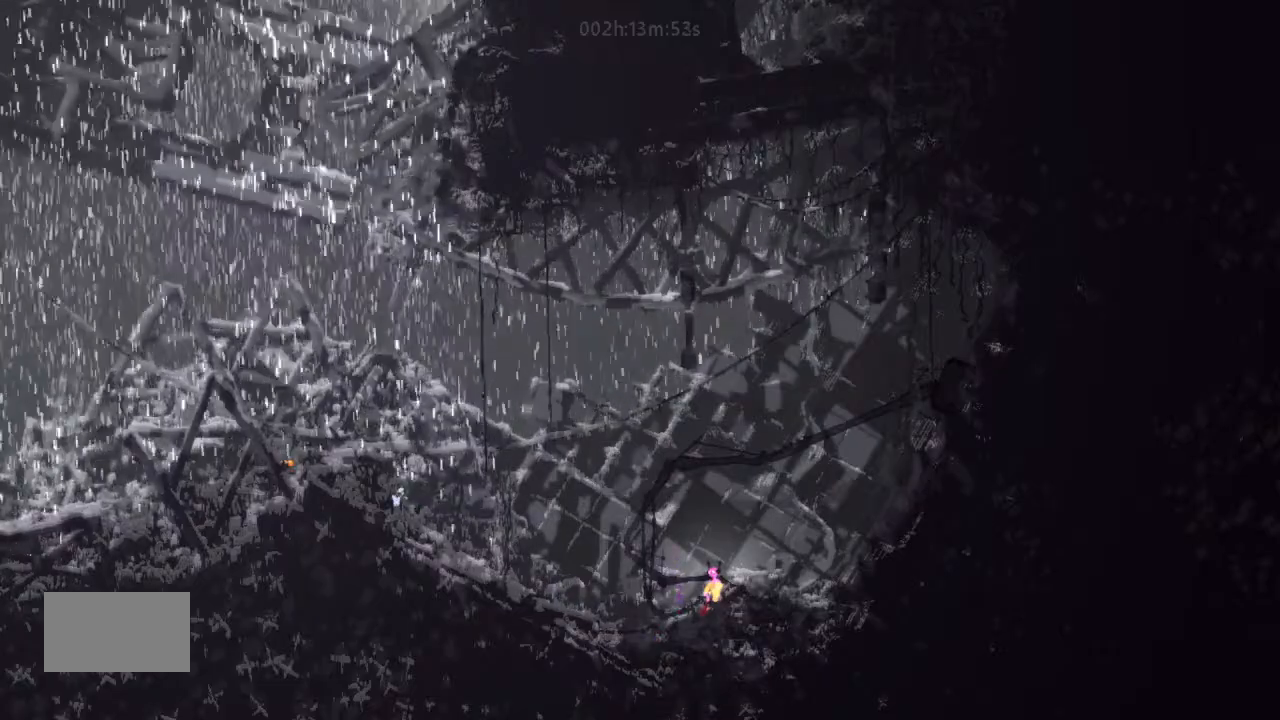
{"keys": ["right"], "events": [[167, "up", "down"], [300, "right", "down"], [334, "up", "up"]]}
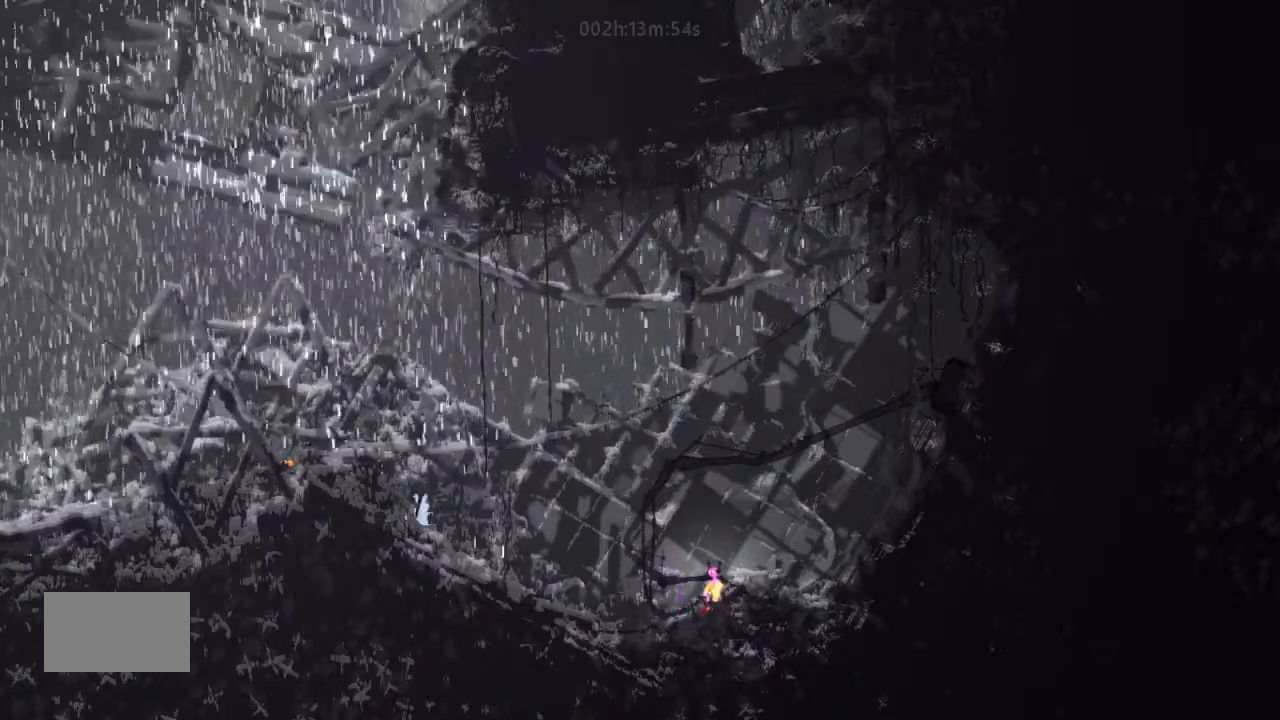
{"keys": ["j", "left"], "events": [[334, "right", "up"], [400, "j", "down"], [400, "left", "down"]]}
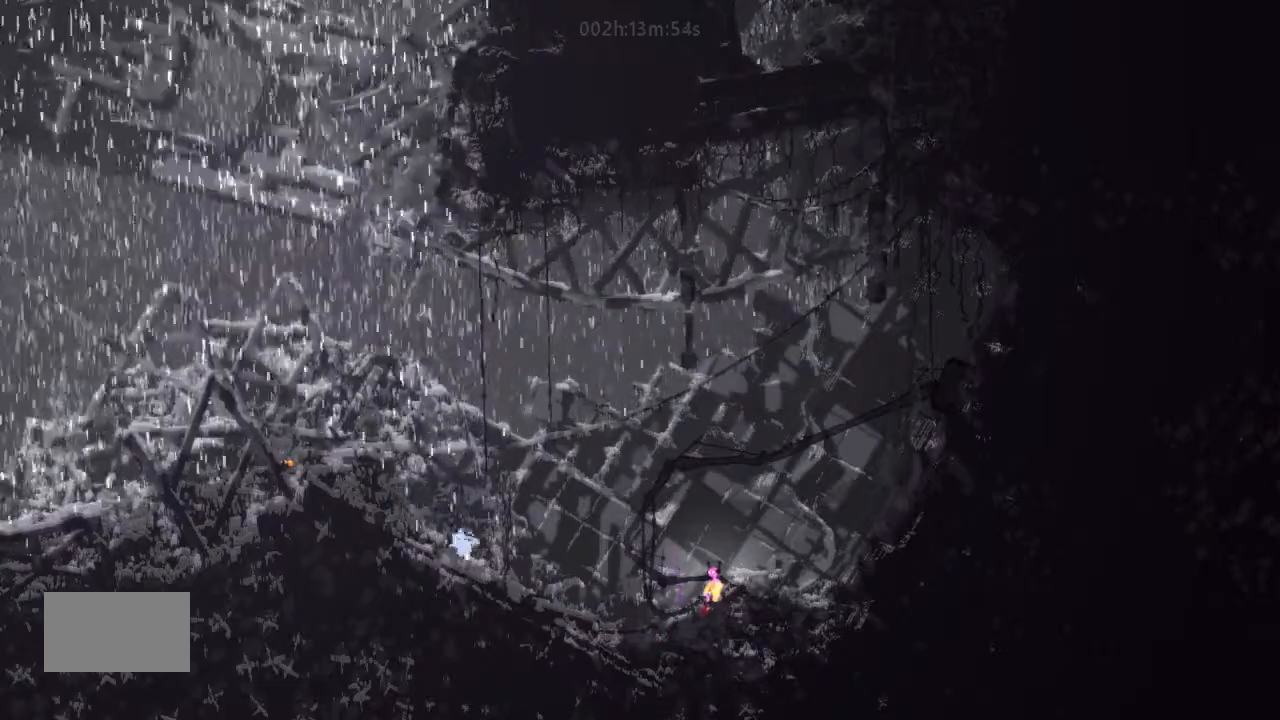
{"keys": ["left", "up"], "events": [[467, "j", "up"], [500, "up", "down"]]}
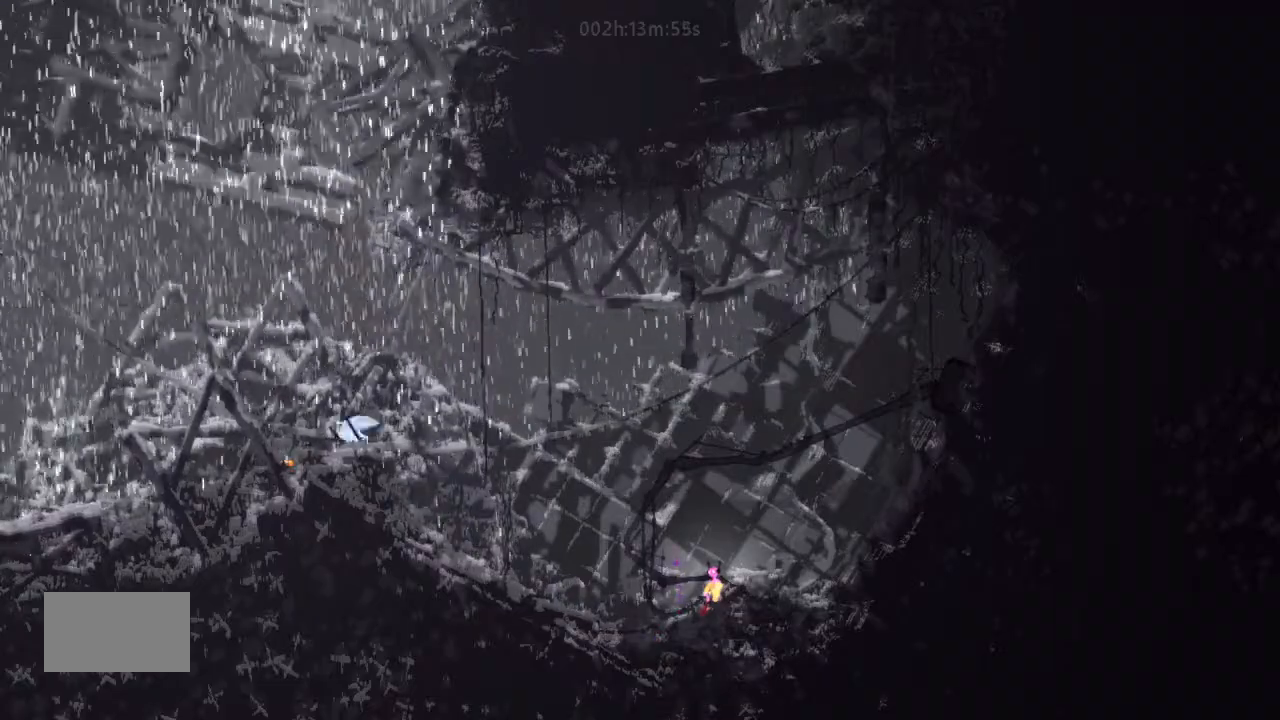
{"keys": ["j", "left"], "events": [[34, "up", "up"], [167, "up", "down"], [200, "j", "down"], [234, "up", "up"]]}
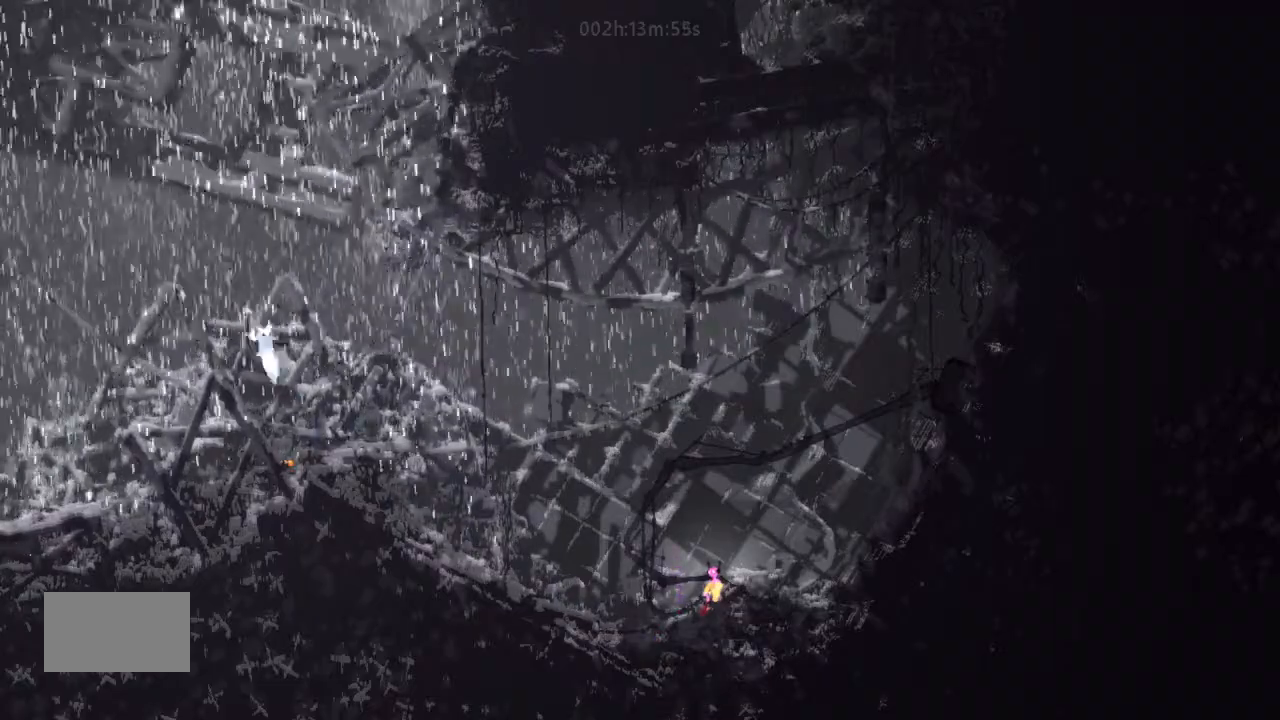
{"keys": ["down", "left"], "events": [[167, "j", "up"], [300, "down", "down"]]}
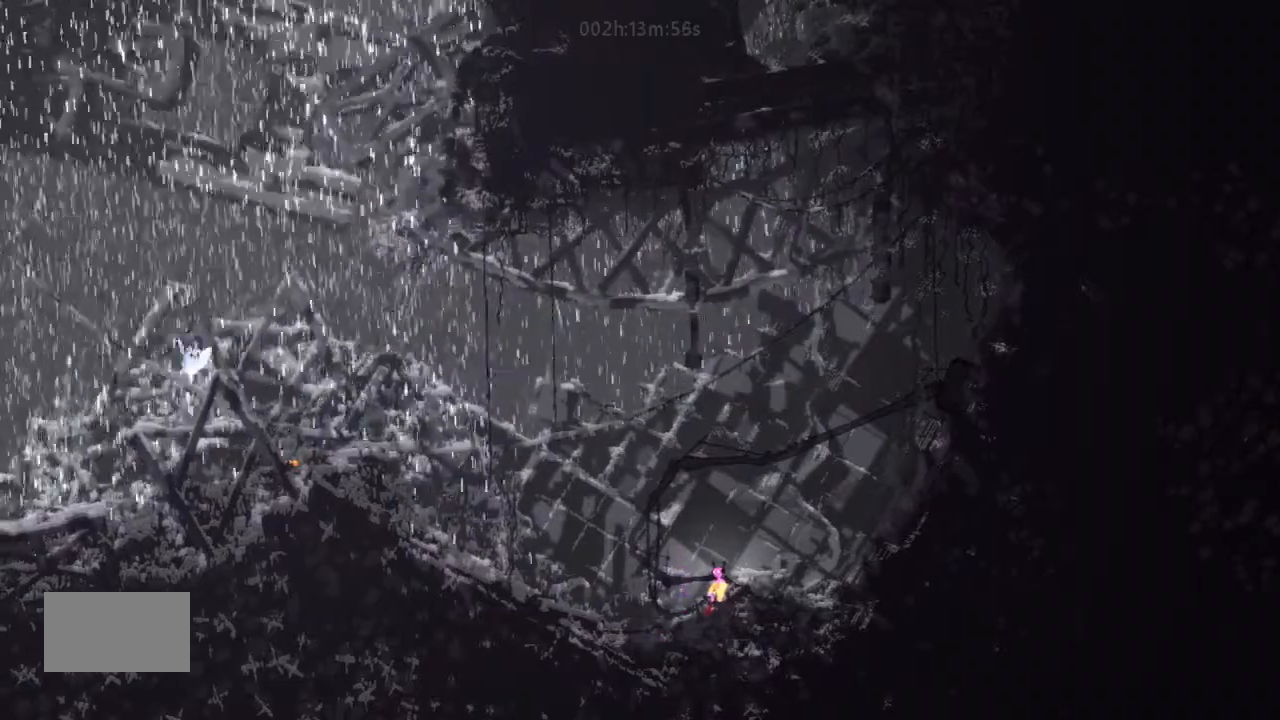
{"keys": ["down", "left"], "events": []}
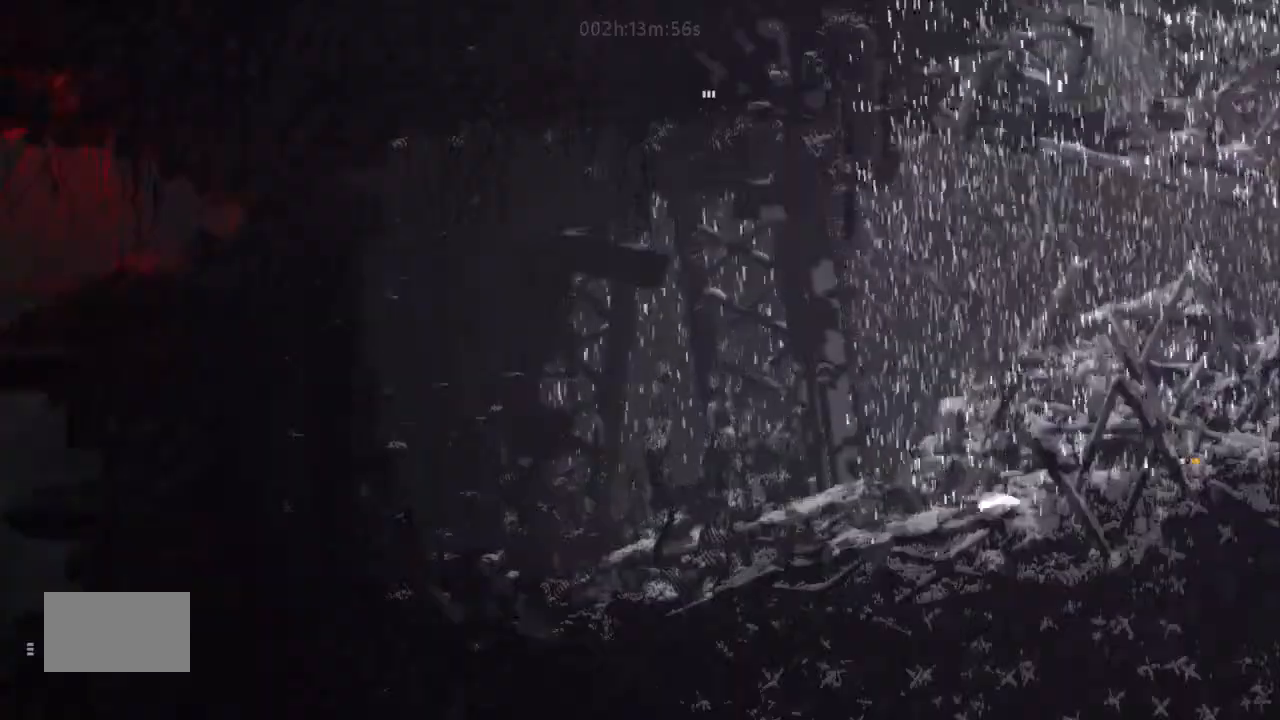
{"keys": ["down", "j", "left"], "events": [[367, "j", "down"]]}
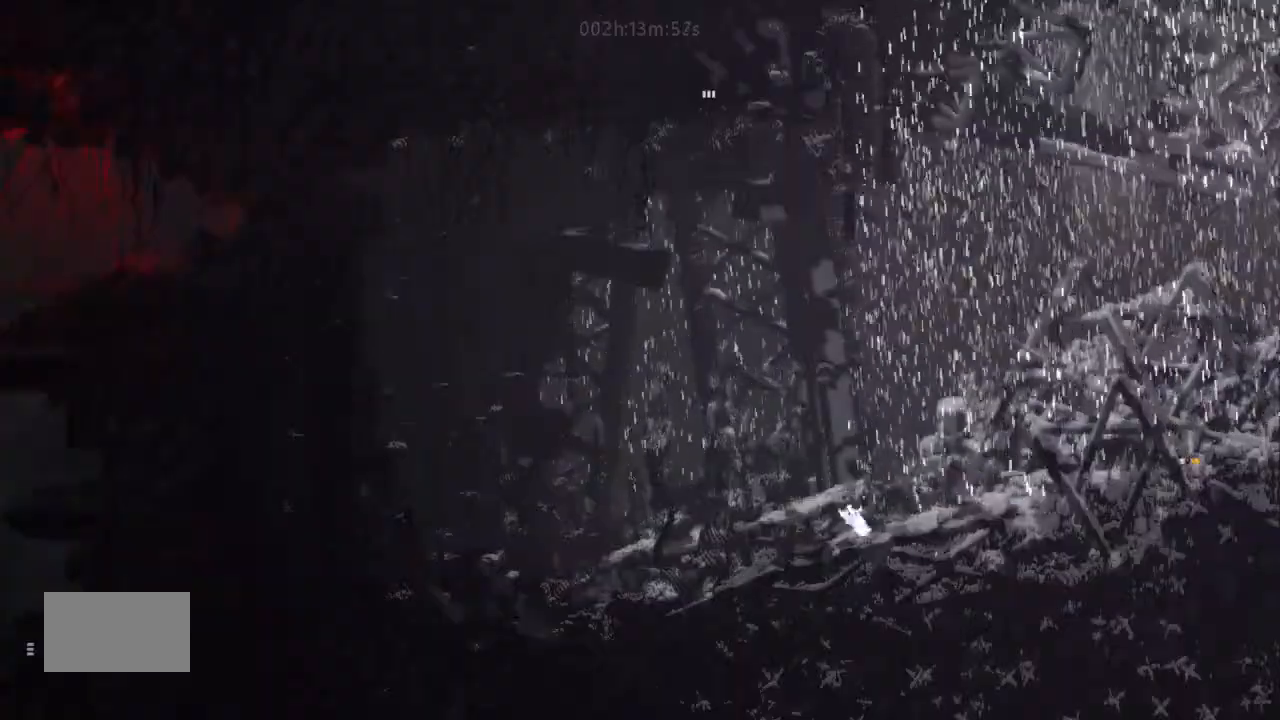
{"keys": ["down", "left"], "events": [[400, "j", "up"]]}
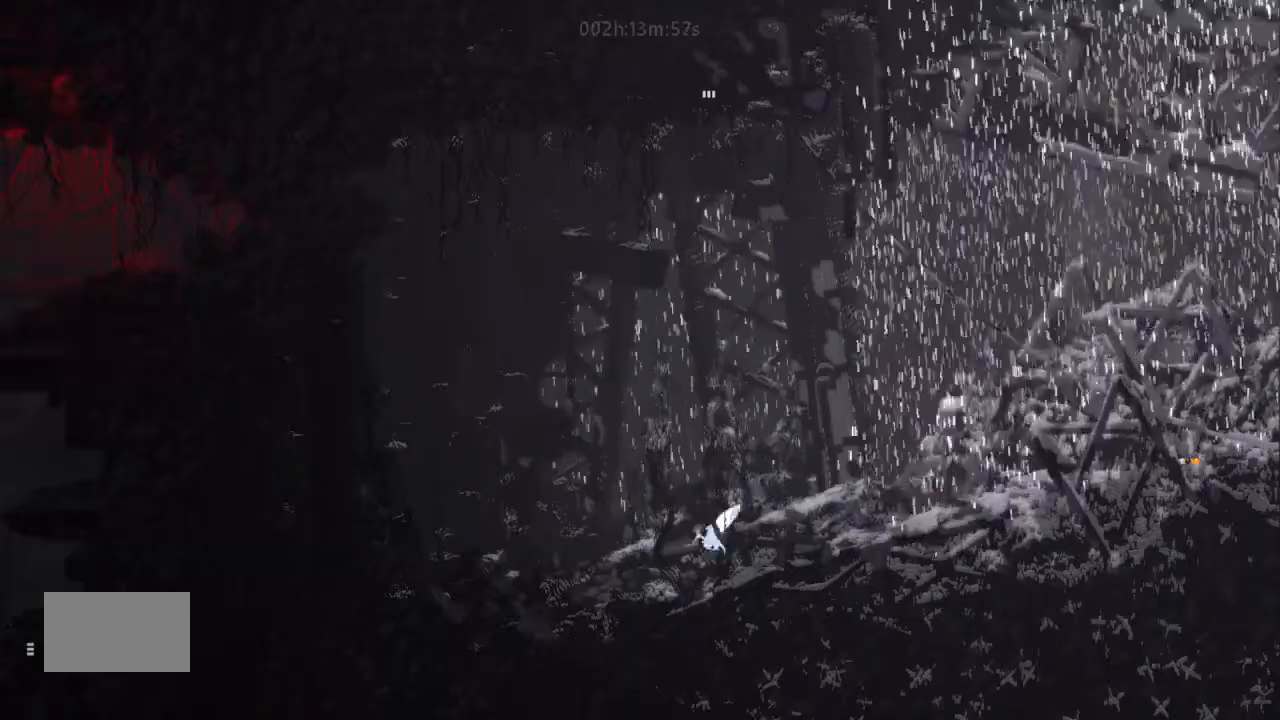
{"keys": ["down", "left"], "events": []}
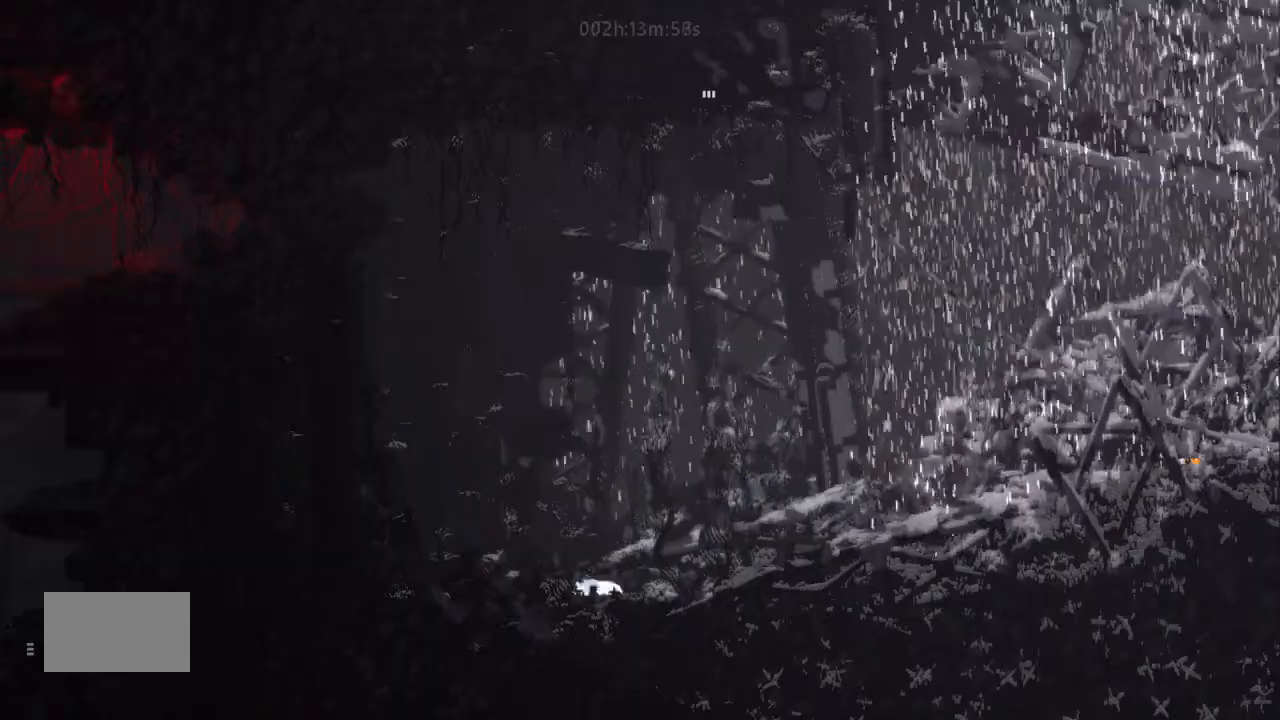
{"keys": ["j", "left"], "events": [[167, "j", "down"], [400, "down", "up"]]}
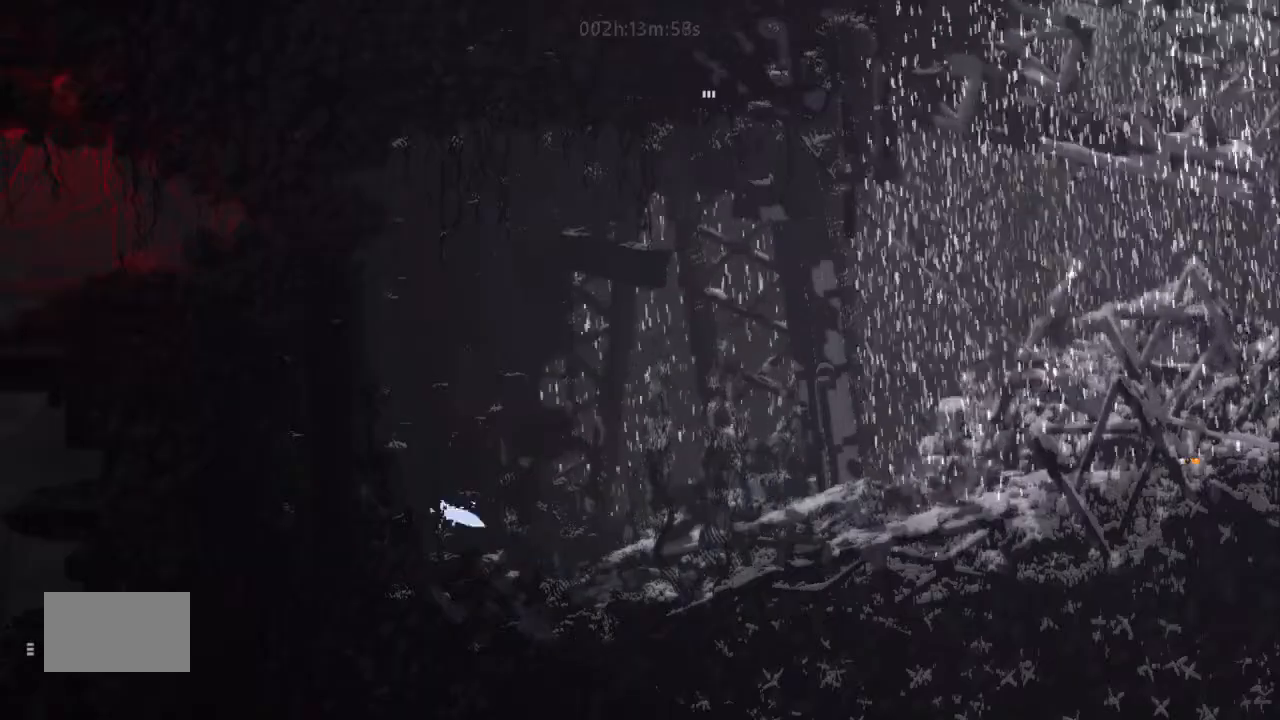
{"keys": ["j"], "events": [[167, "j", "up"], [167, "up", "down"], [300, "up", "up"], [334, "up", "down"], [367, "left", "up"], [467, "j", "down"], [500, "up", "up"]]}
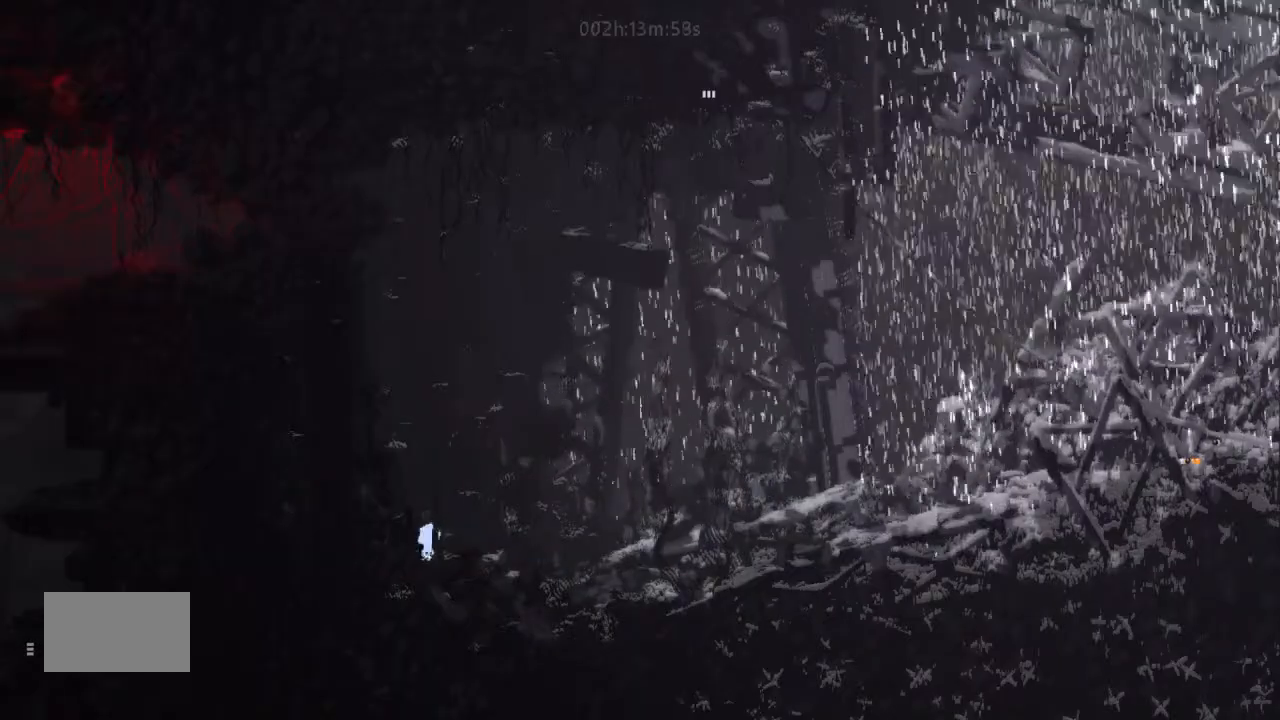
{"keys": ["left", "up"], "events": [[134, "left", "down"], [167, "up", "down"], [200, "left", "up"], [334, "j", "up"], [334, "left", "down"], [334, "up", "up"], [500, "up", "down"]]}
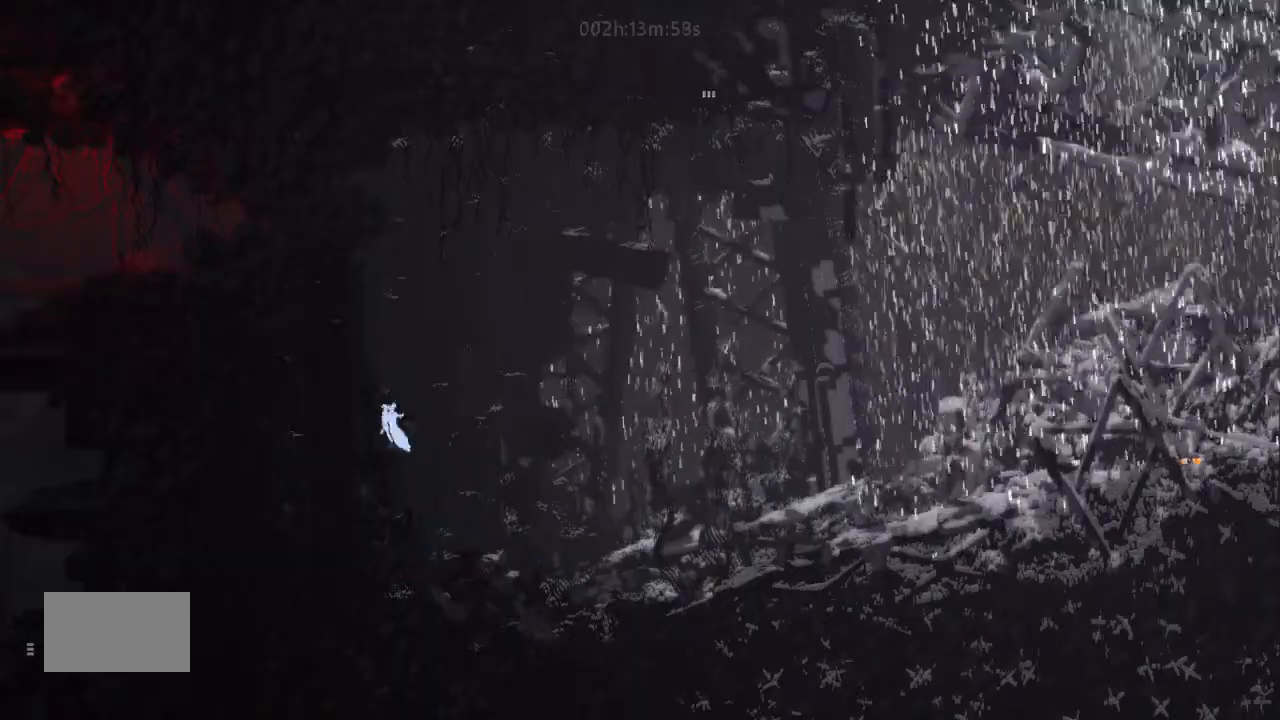
{"keys": ["j", "left"], "events": [[34, "left", "up"], [167, "up", "up"], [234, "j", "down"], [500, "left", "down"]]}
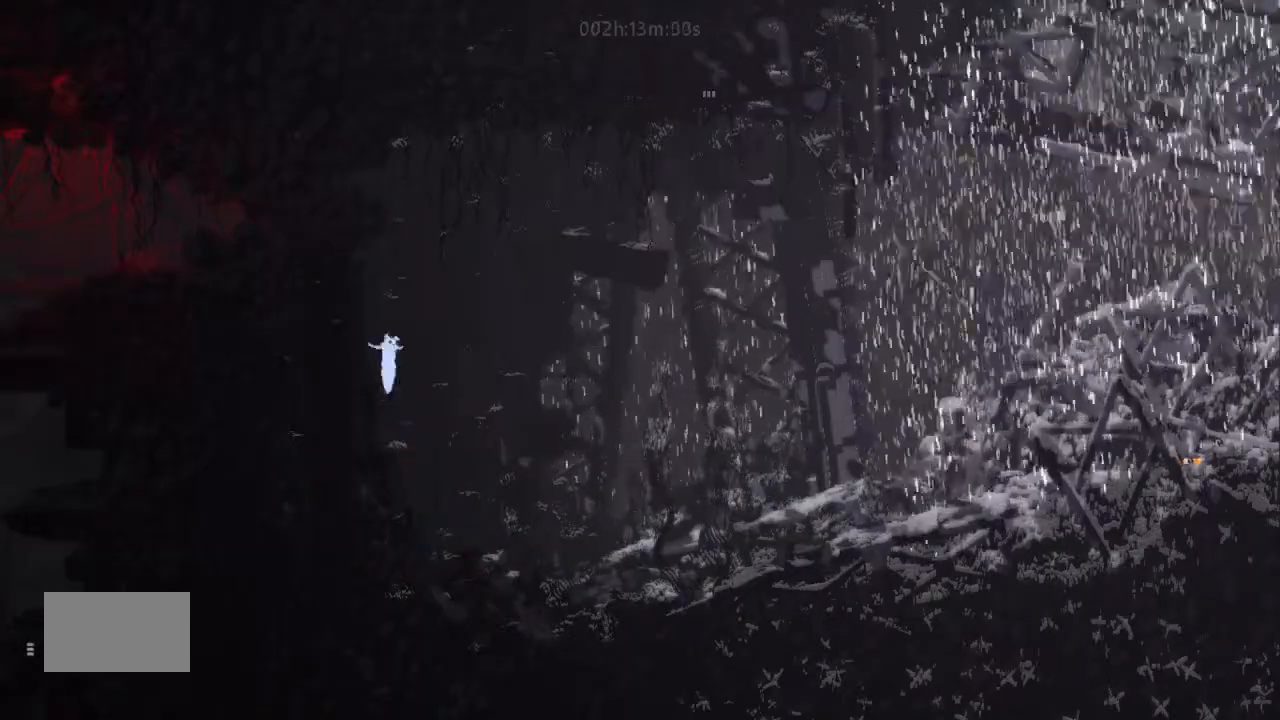
{"keys": [], "events": [[67, "j", "up"], [134, "left", "up"]]}
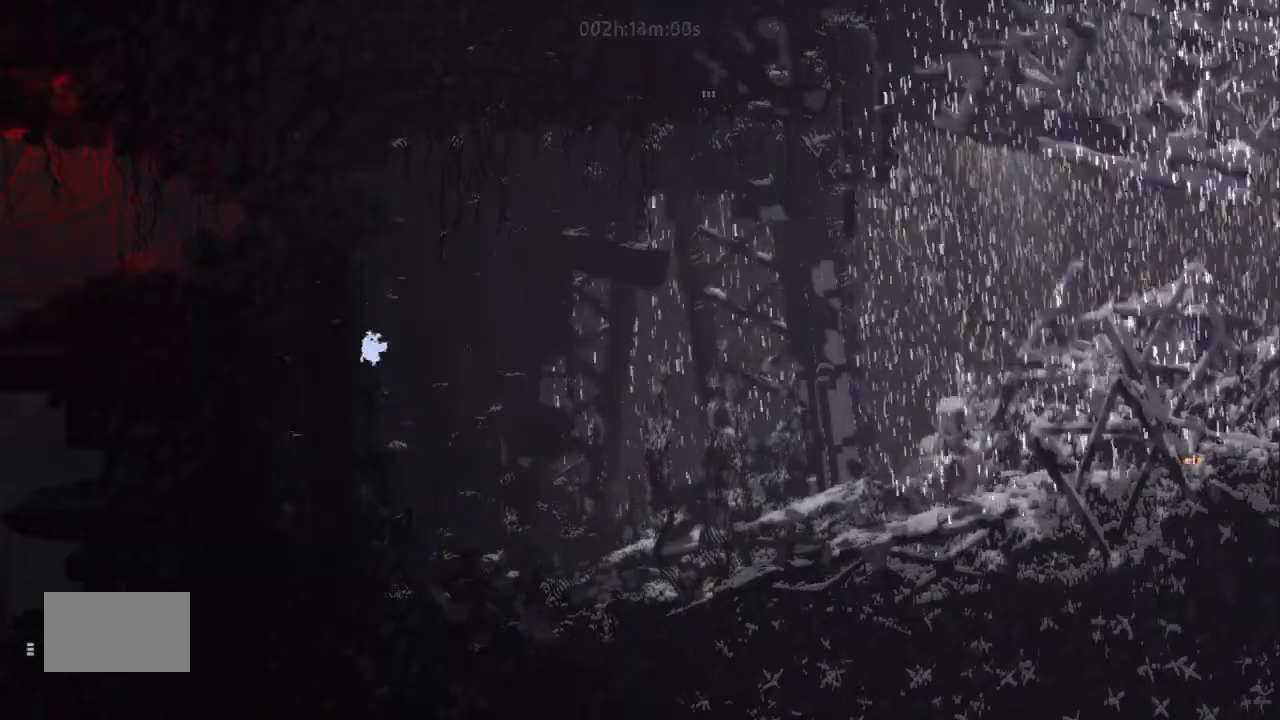
{"keys": ["j"], "events": [[167, "j", "down"]]}
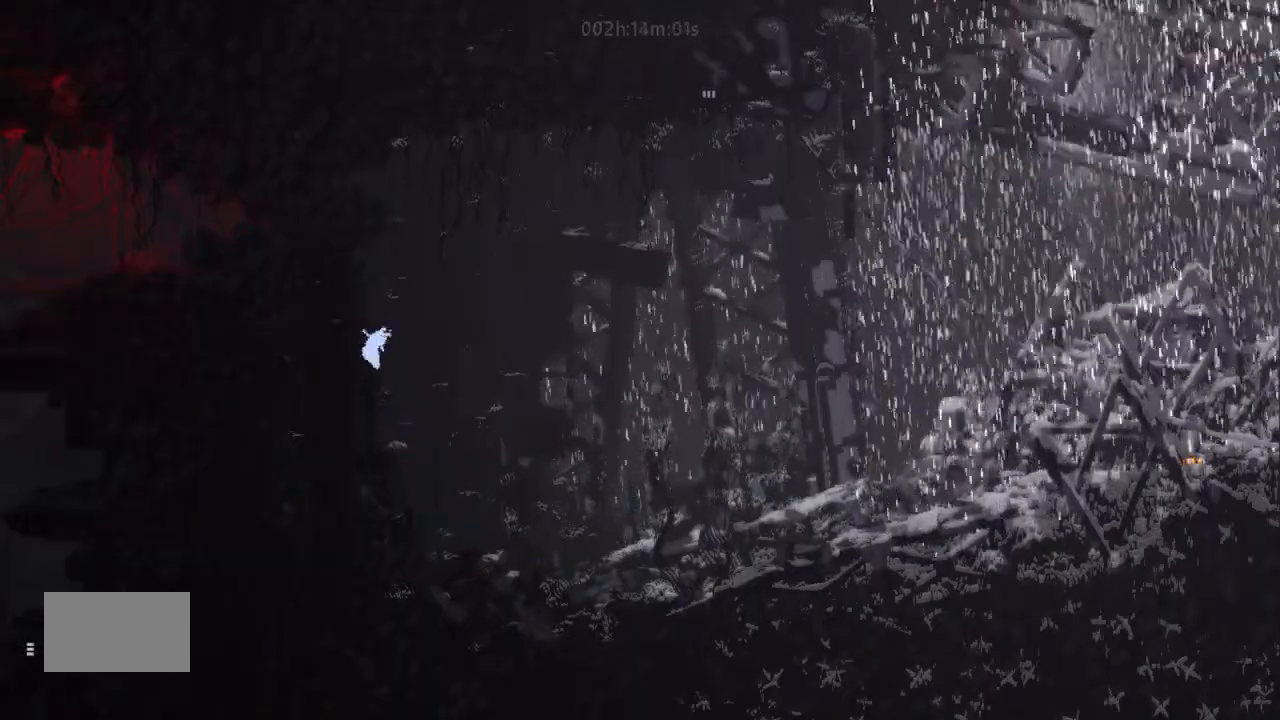
{"keys": [], "events": [[134, "up", "down"], [167, "j", "up"], [167, "left", "down"], [234, "left", "up"], [234, "up", "up"]]}
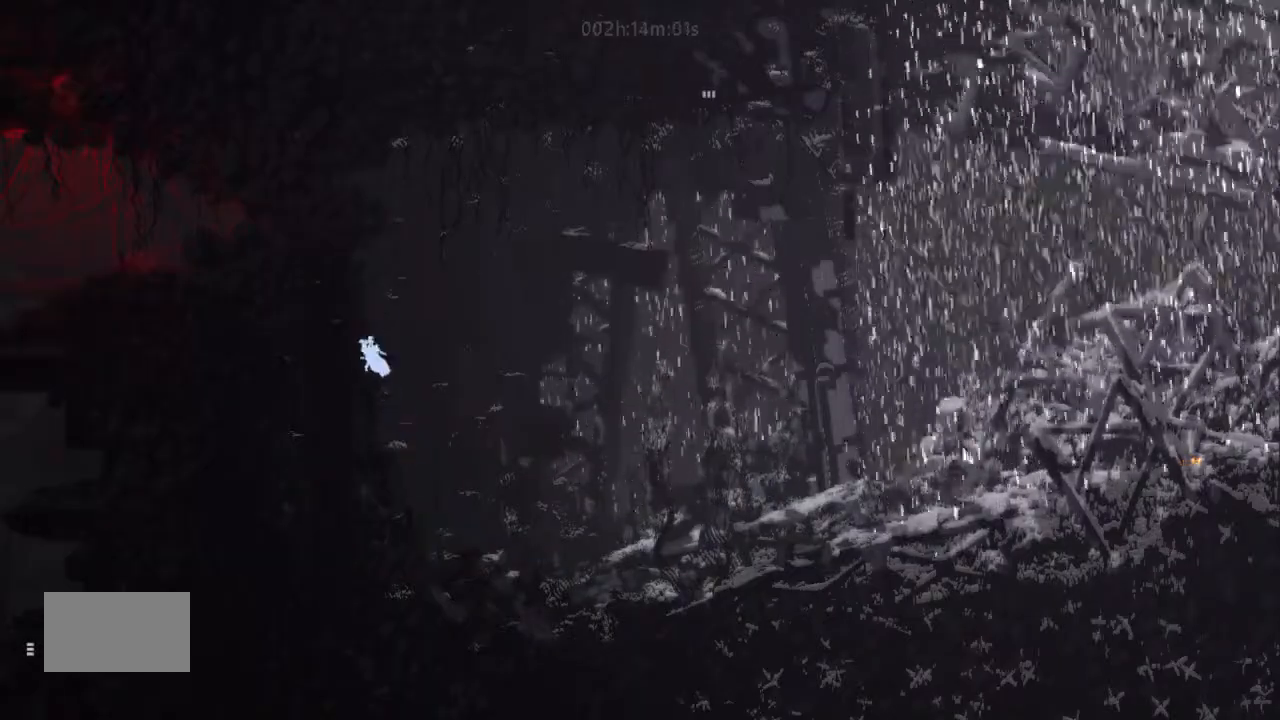
{"keys": ["j", "left"], "events": [[67, "j", "down"], [334, "left", "down"]]}
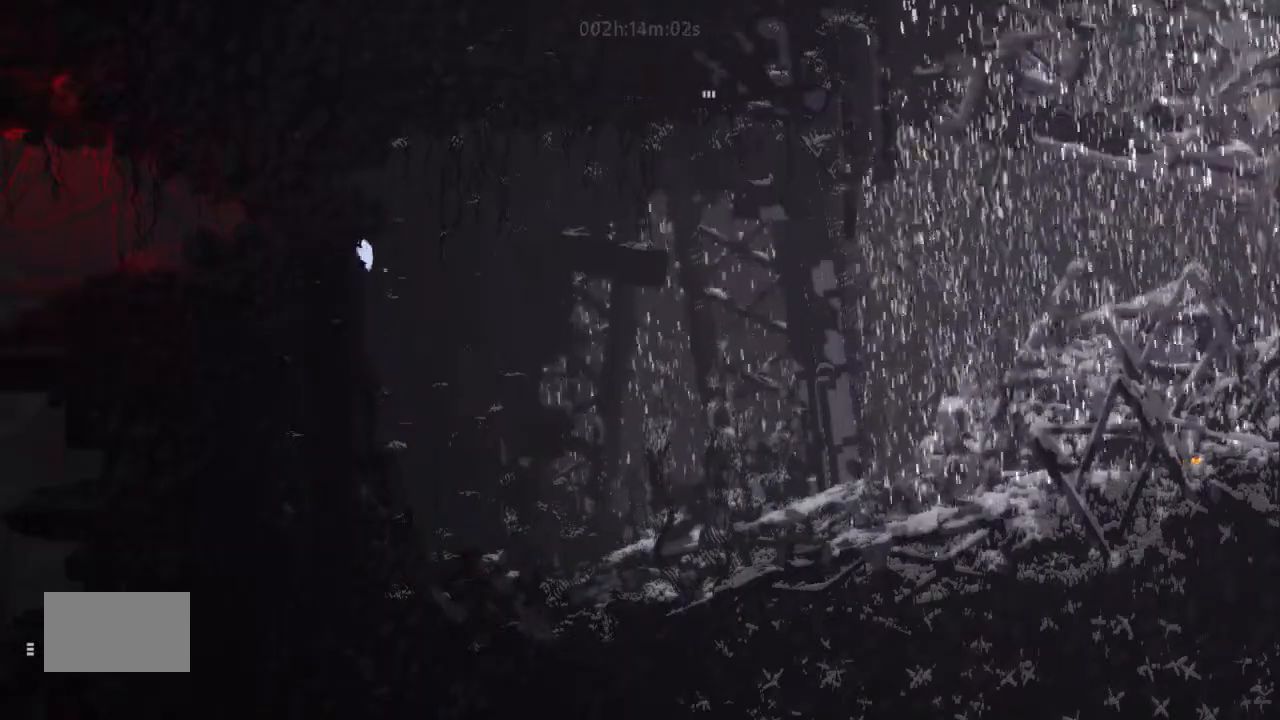
{"keys": ["left"], "events": [[134, "j", "up"]]}
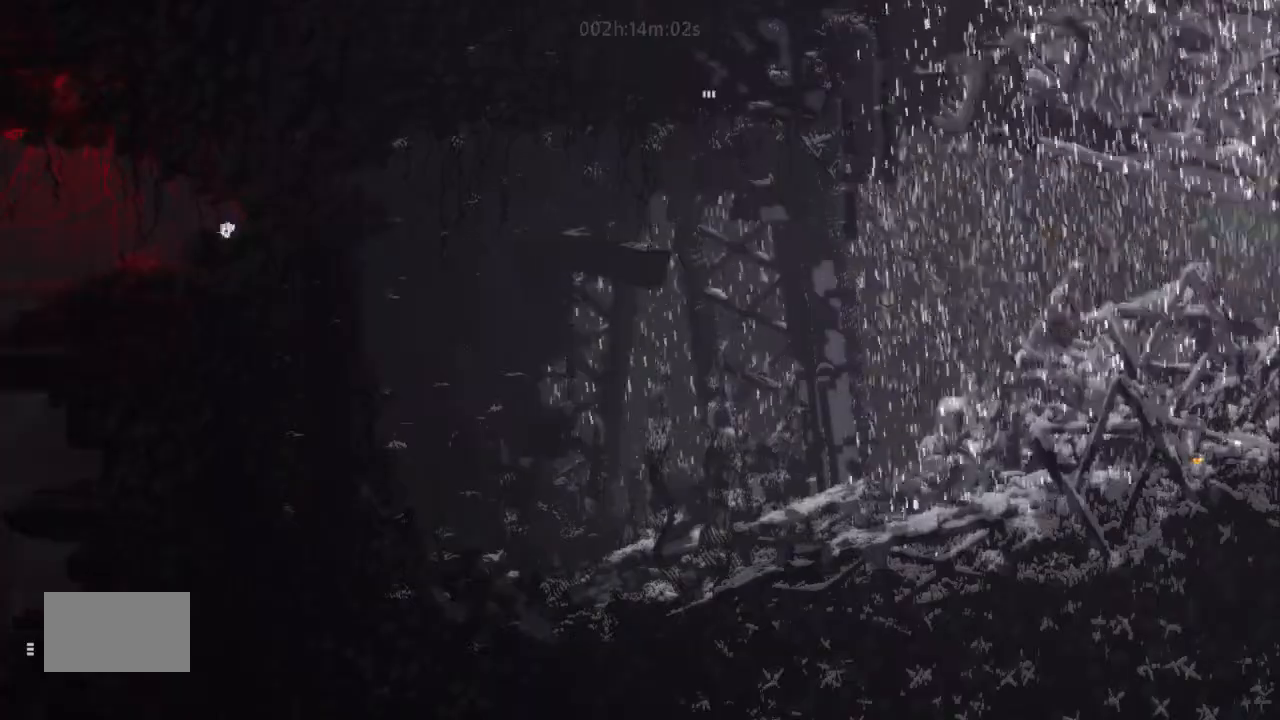
{"keys": [], "events": [[234, "left", "up"], [334, "up", "down"], [400, "up", "up"]]}
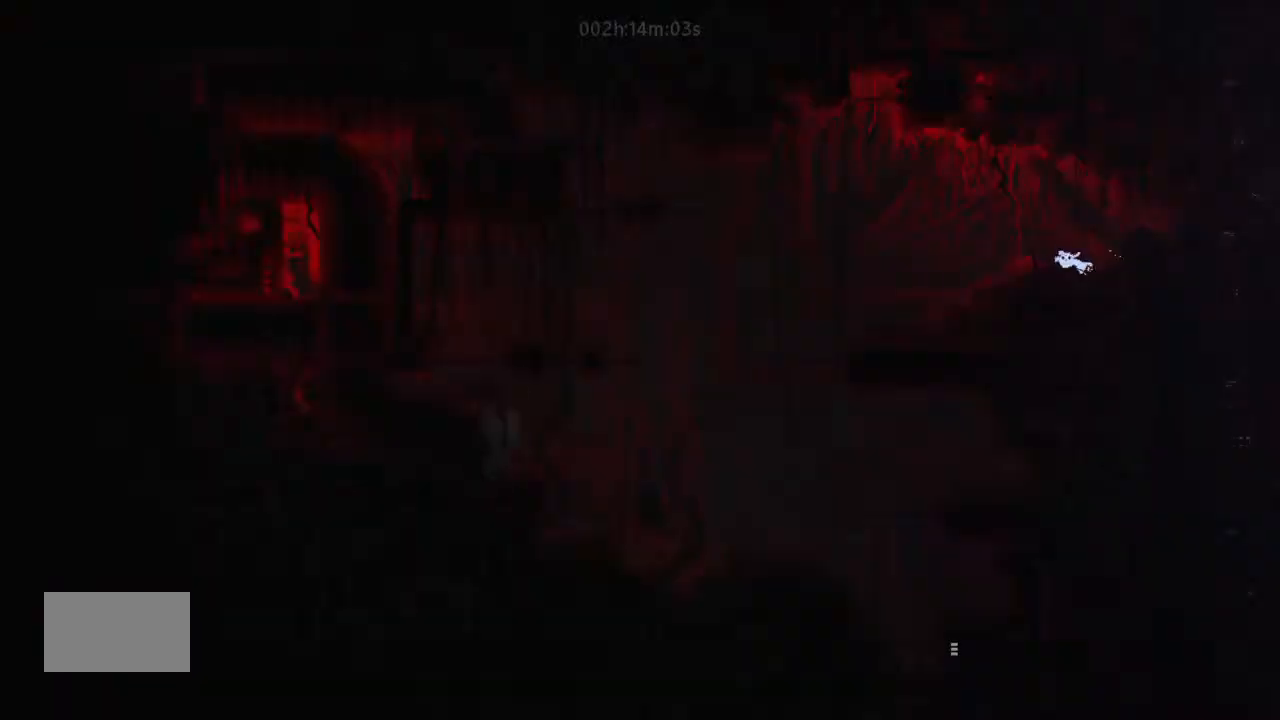
{"keys": ["left"], "events": [[34, "left", "down"]]}
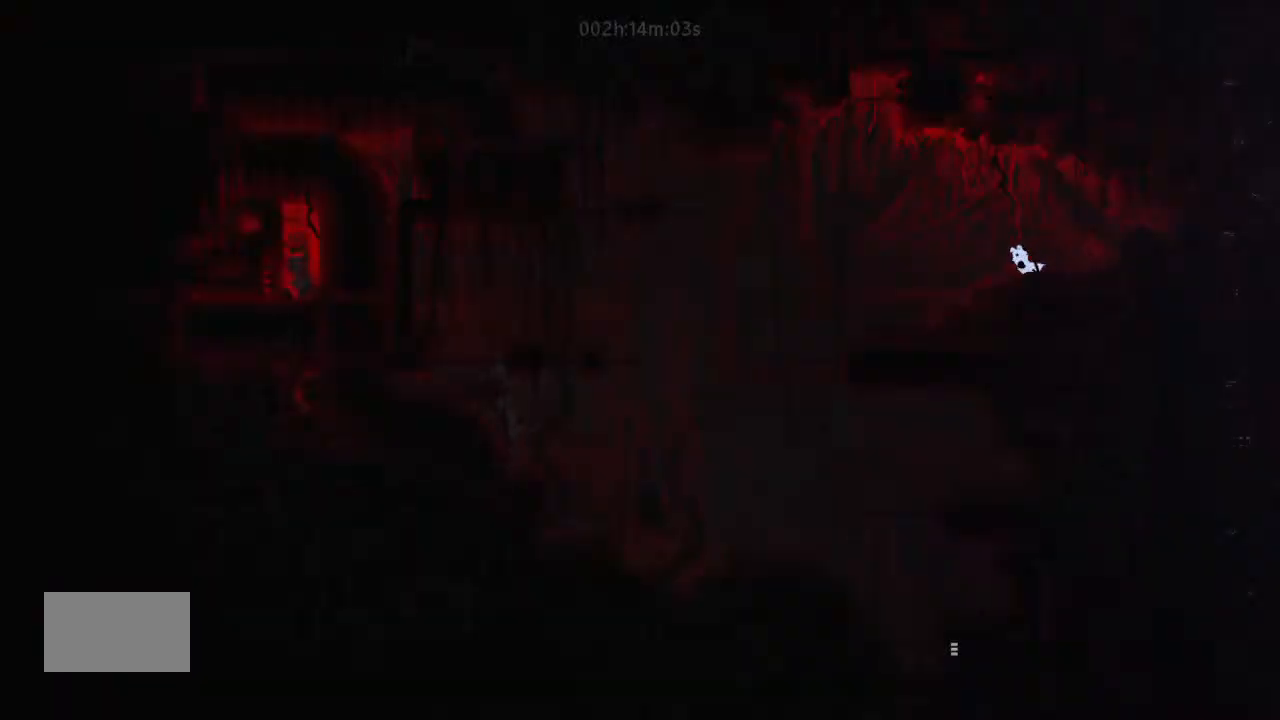
{"keys": ["left"], "events": [[34, "j", "down"], [167, "j", "up"]]}
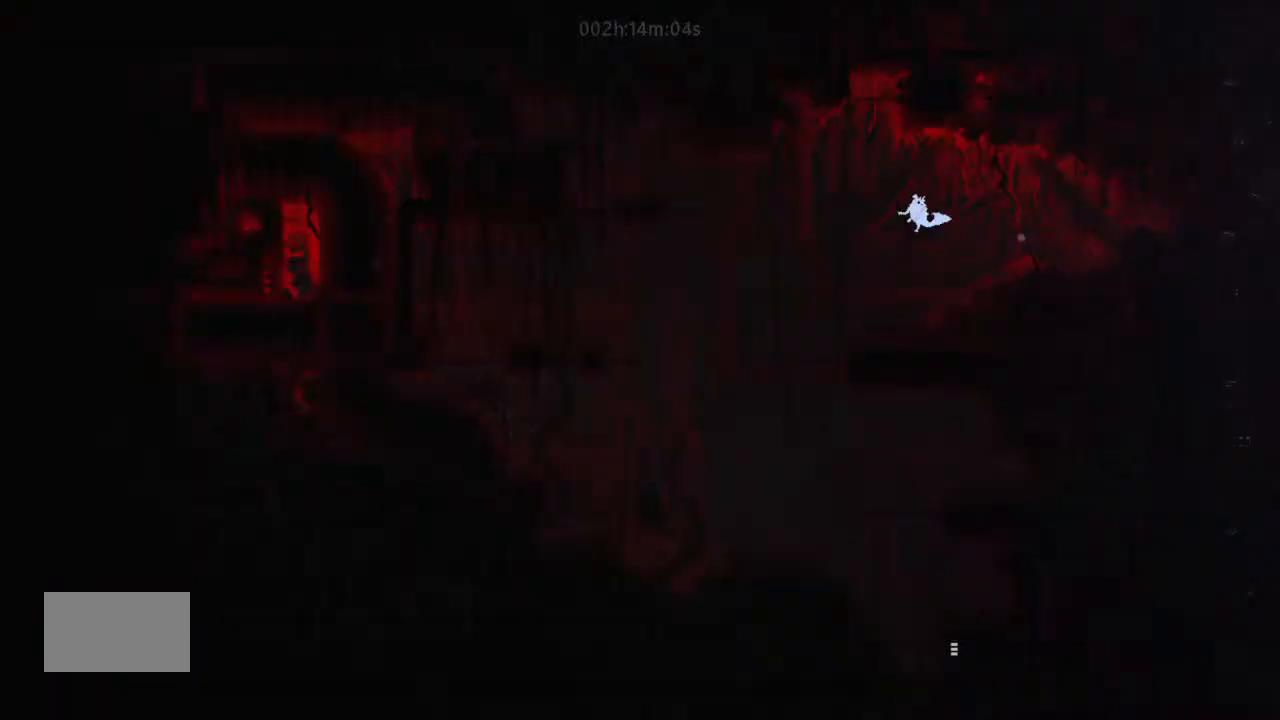
{"keys": [], "events": [[200, "down", "down"], [467, "down", "up"], [467, "left", "up"]]}